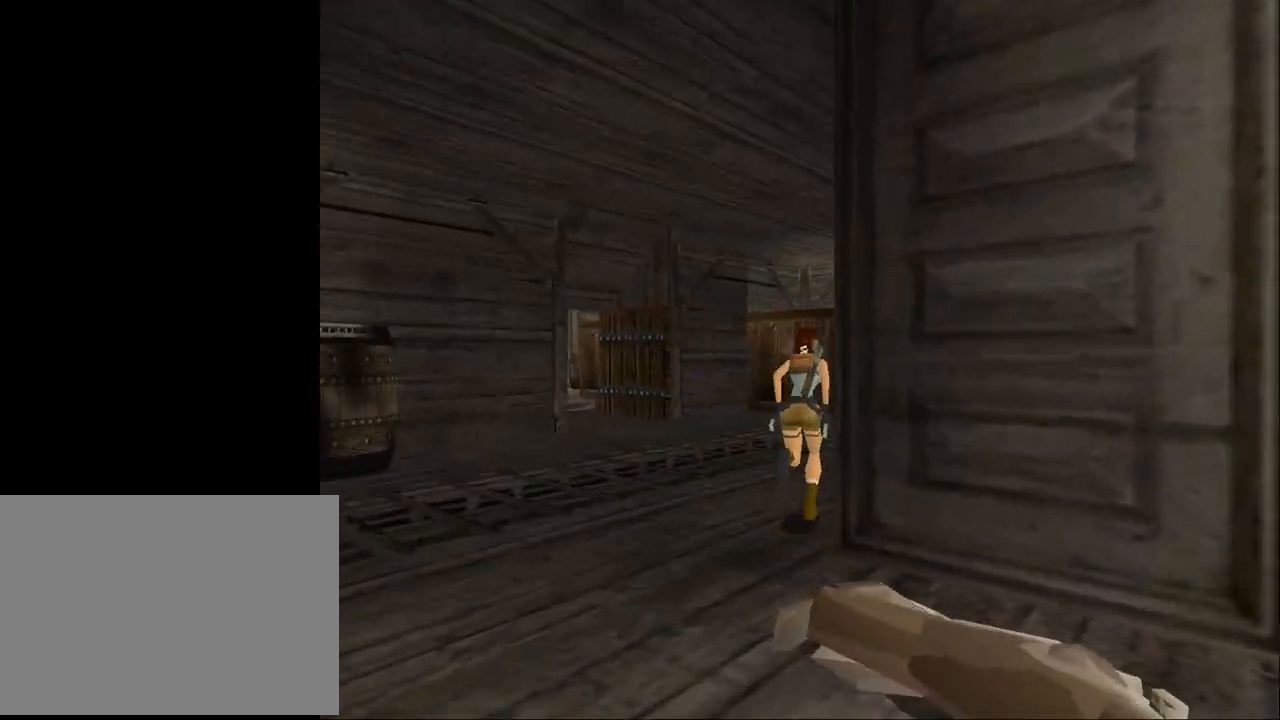
Gameplay with a controller (PlayStation layout); each line is a JSON object with the inputs held at the frame after it. "events" lists button and stick changes between this image and that frame as [ms after this image, input, new state], when the widget could be followed in between. Not read: L1 left_stick right_stick.
{"buttons": ["SQUARE", "DPAD_UP"], "events": [[300, "DPAD_RIGHT", "up"]]}
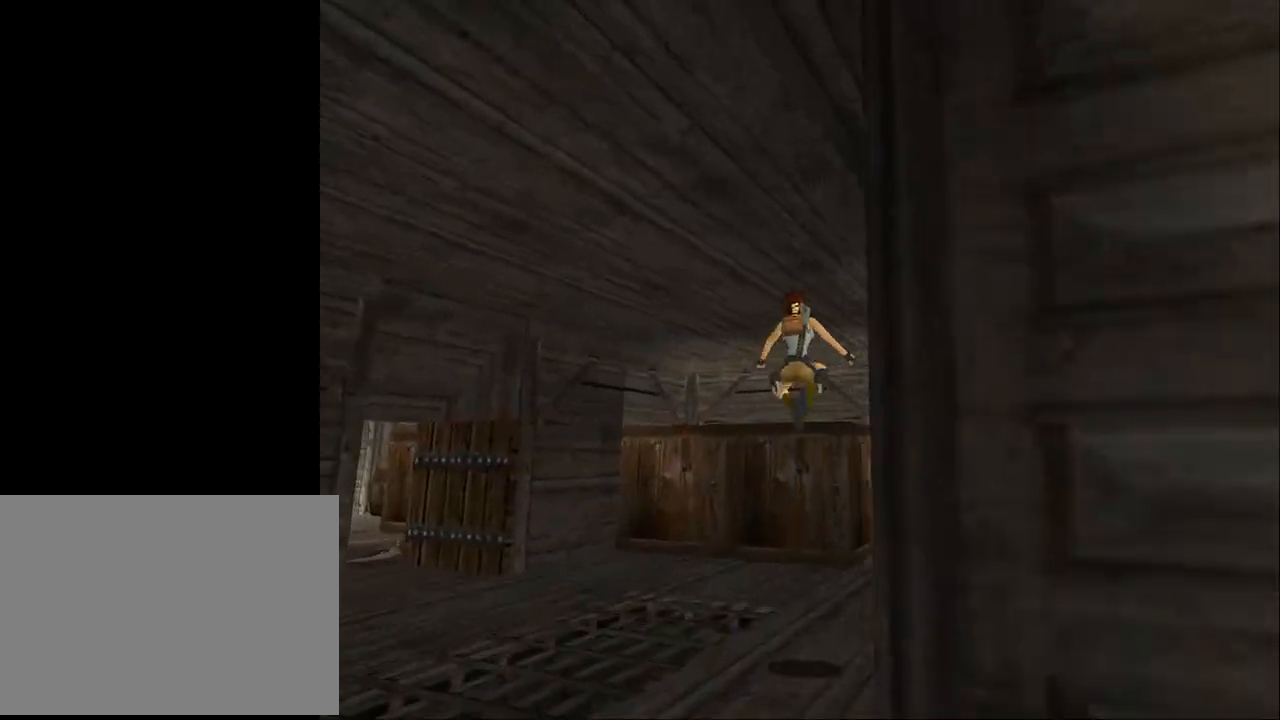
{"buttons": ["DPAD_UP", "DPAD_RIGHT"], "events": [[133, "DPAD_RIGHT", "down"], [133, "SQUARE", "up"]]}
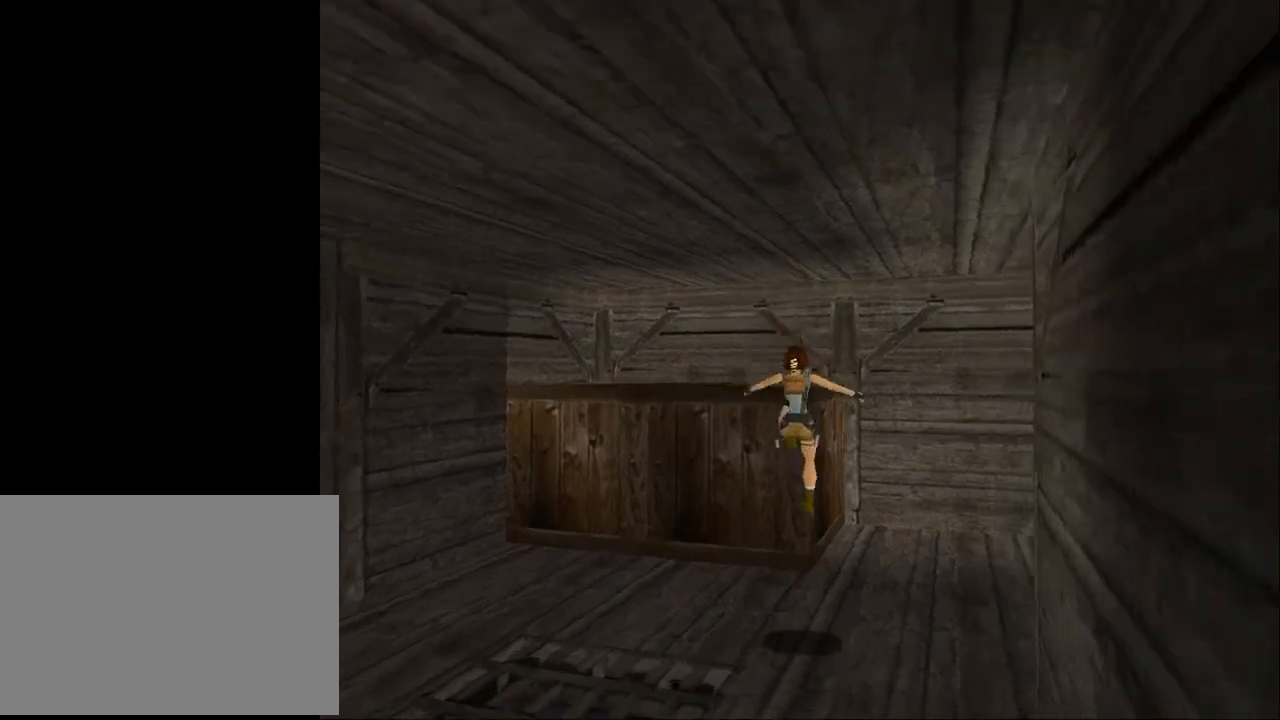
{"buttons": ["DPAD_UP", "DPAD_RIGHT"], "events": []}
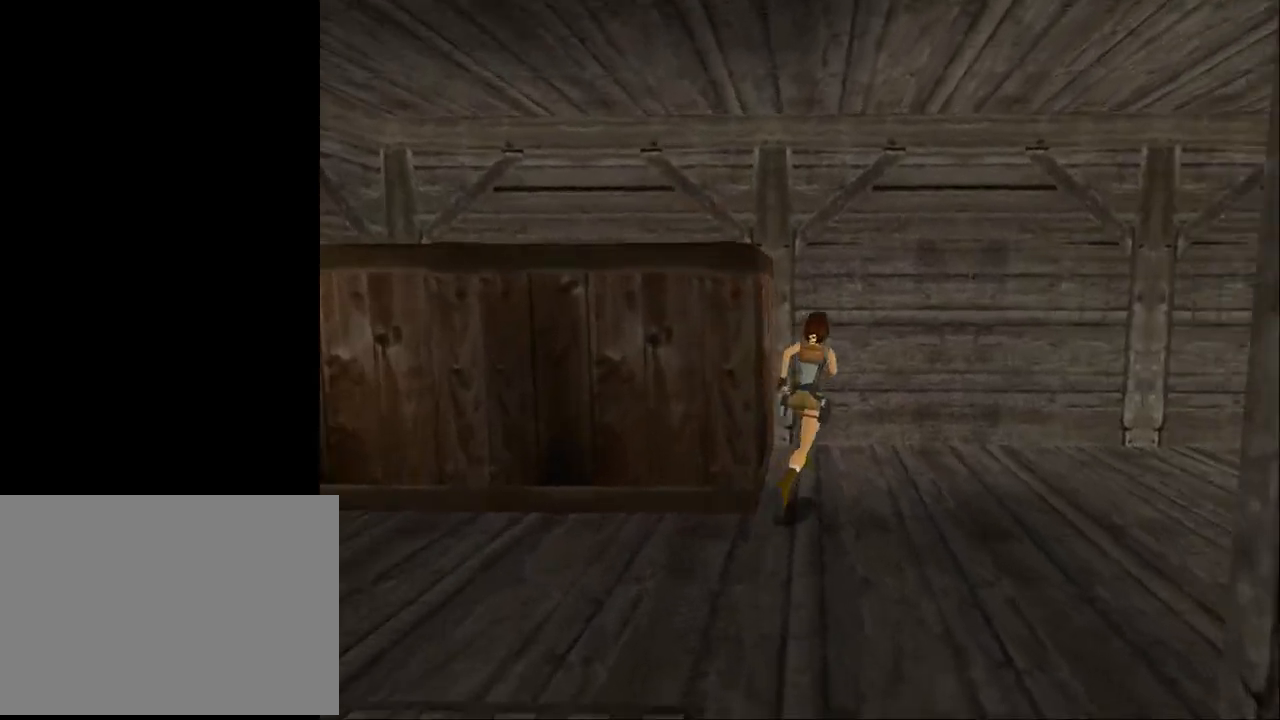
{"buttons": ["SQUARE", "DPAD_UP", "DPAD_RIGHT"], "events": [[367, "SQUARE", "down"]]}
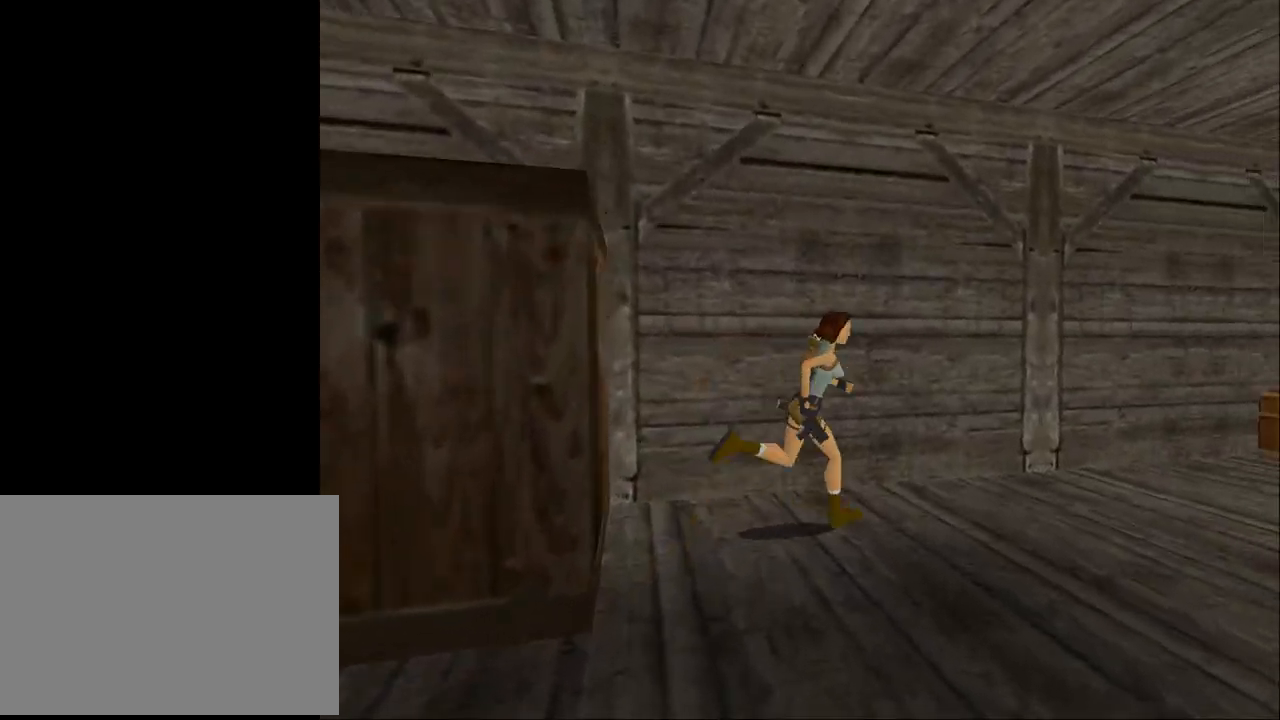
{"buttons": ["TRIANGLE", "DPAD_UP", "DPAD_RIGHT"], "events": [[267, "DPAD_RIGHT", "up"], [367, "SQUARE", "up"], [367, "TRIANGLE", "down"], [500, "DPAD_RIGHT", "down"]]}
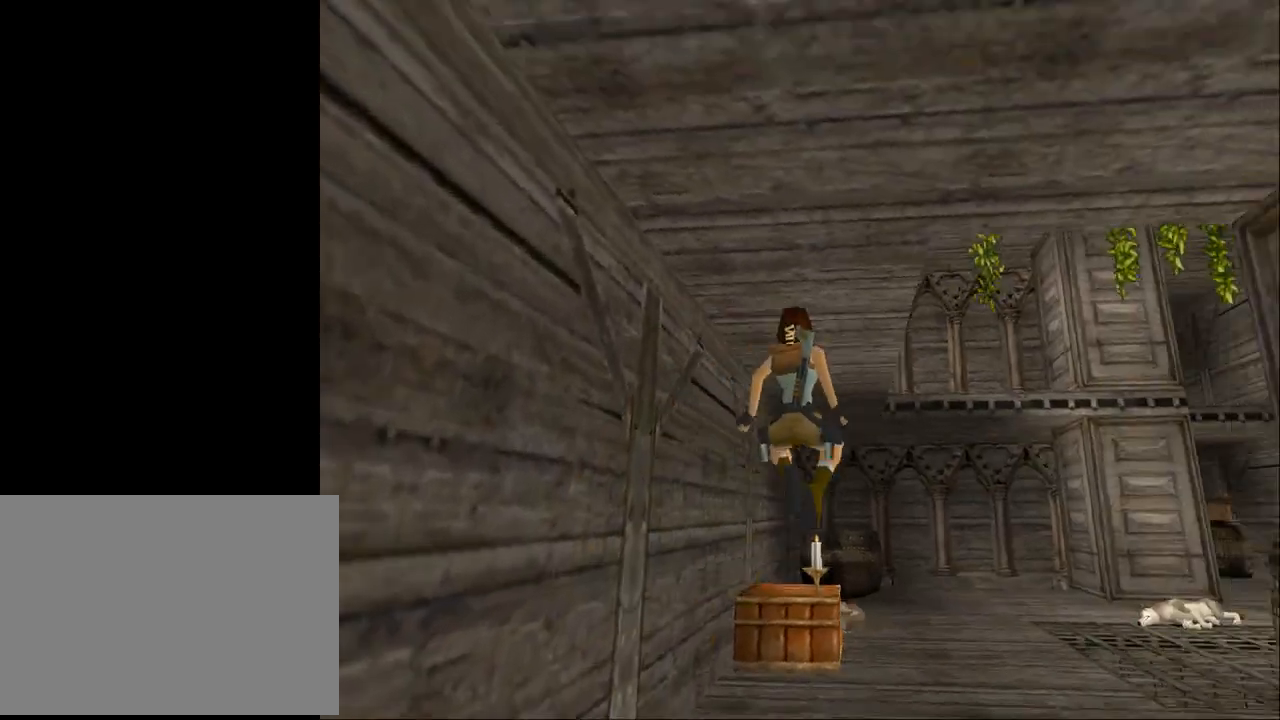
{"buttons": ["DPAD_UP", "DPAD_RIGHT"], "events": [[433, "TRIANGLE", "up"]]}
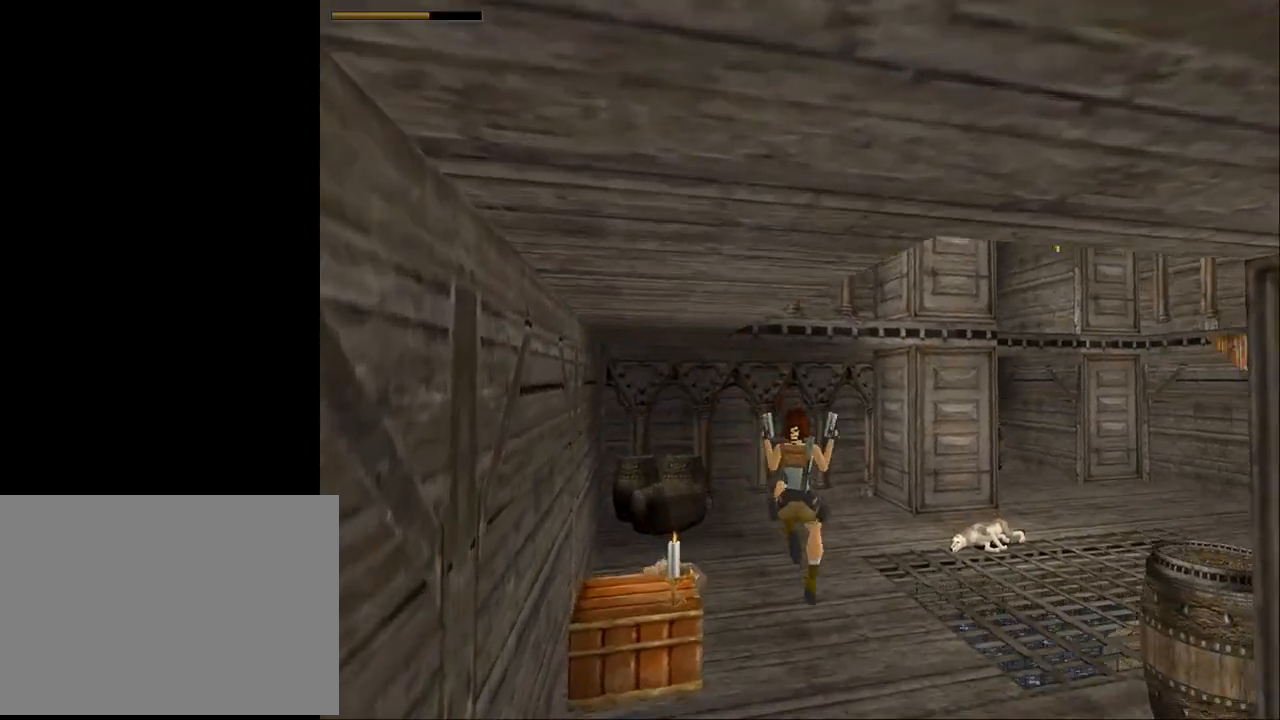
{"buttons": ["TRIANGLE", "DPAD_UP", "DPAD_RIGHT"], "events": [[333, "TRIANGLE", "down"]]}
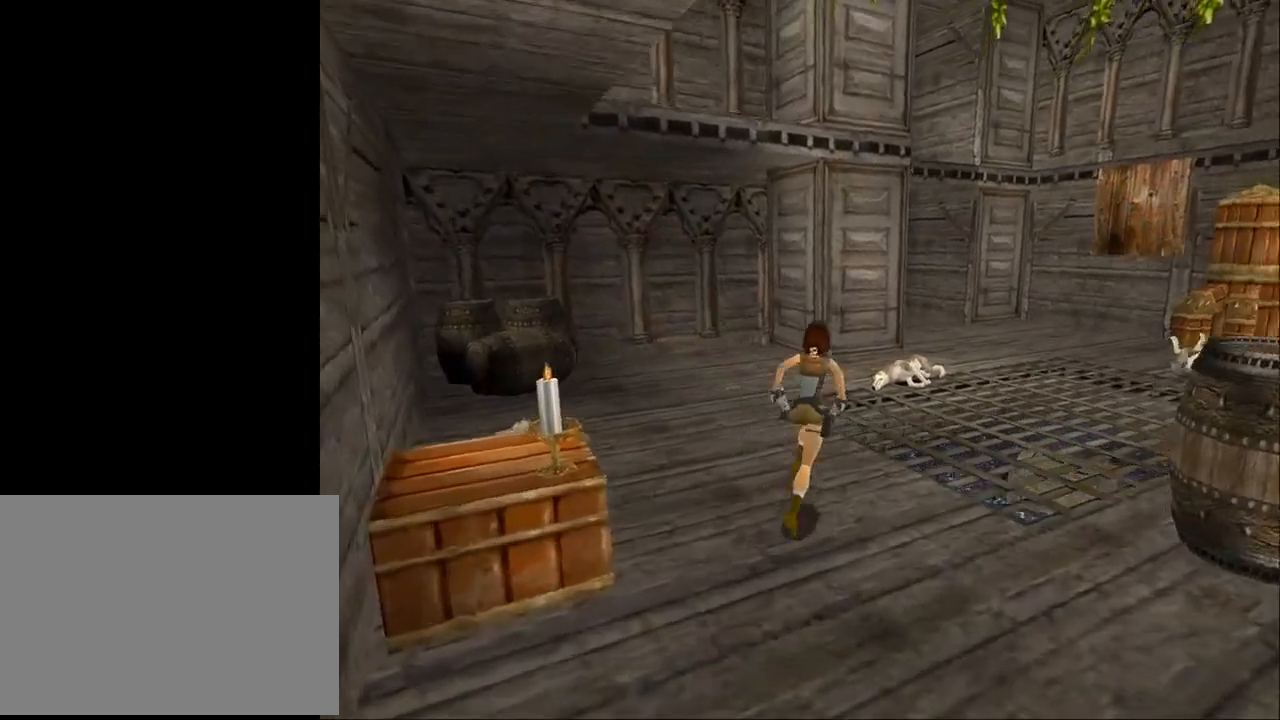
{"buttons": ["DPAD_UP"], "events": [[33, "DPAD_RIGHT", "up"], [233, "TRIANGLE", "up"]]}
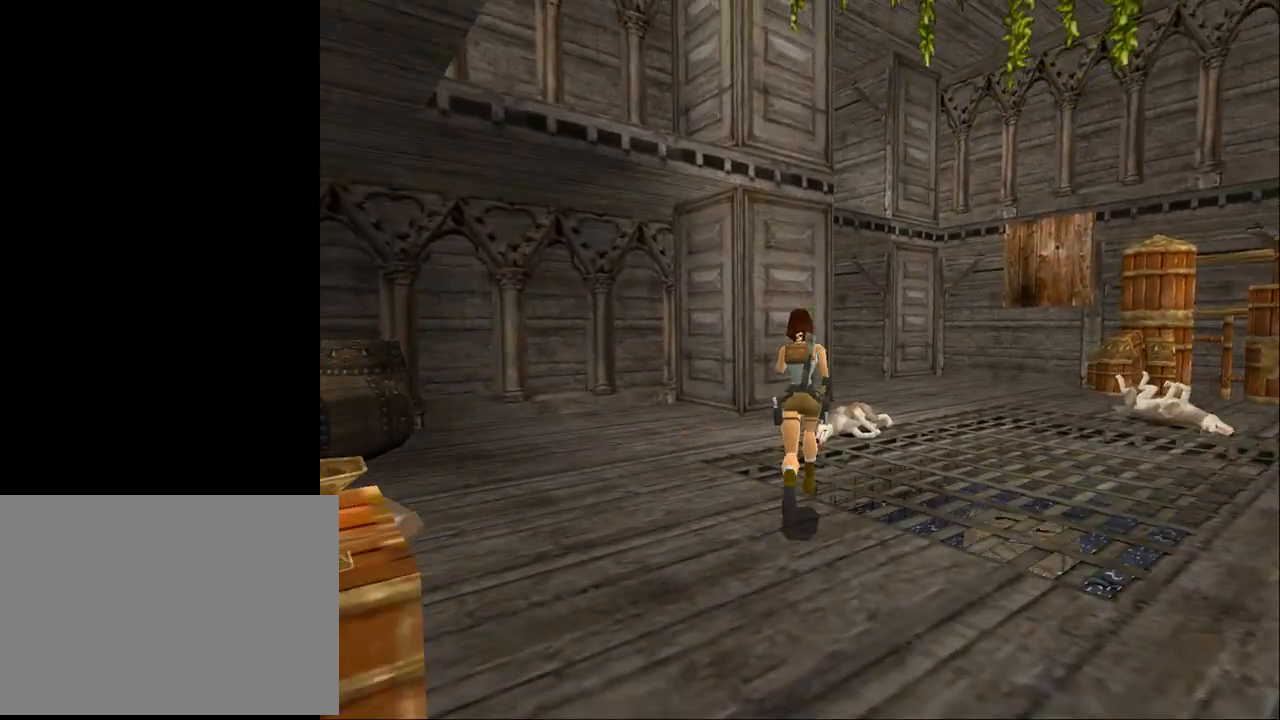
{"buttons": ["DPAD_LEFT"], "events": [[233, "DPAD_LEFT", "down"], [367, "DPAD_UP", "up"]]}
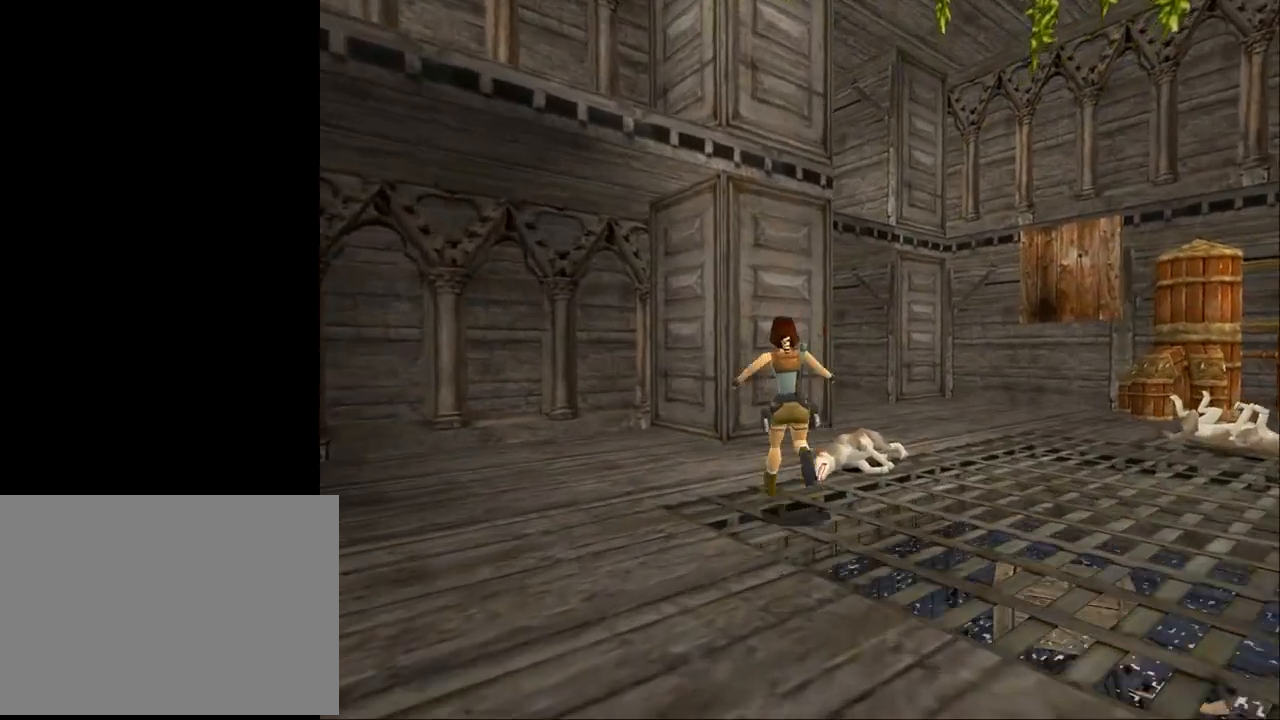
{"buttons": ["DPAD_DOWN"], "events": [[467, "DPAD_LEFT", "up"], [500, "DPAD_DOWN", "down"]]}
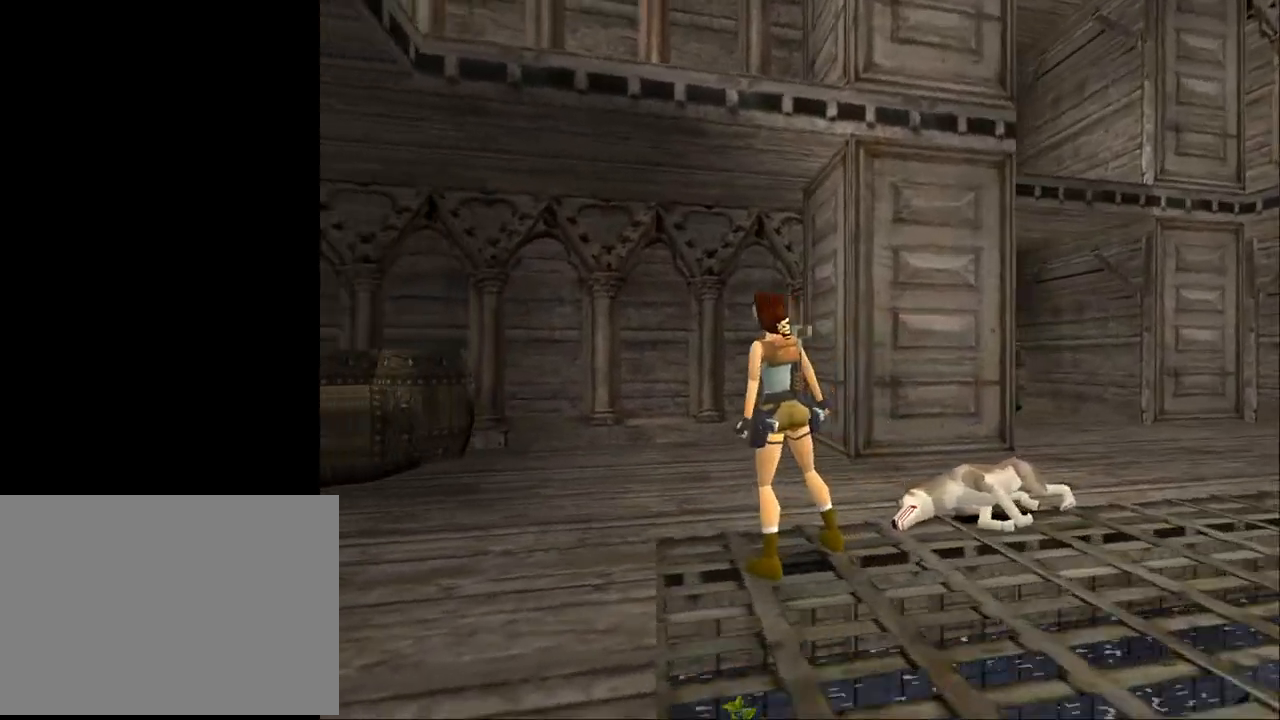
{"buttons": ["DPAD_DOWN", "DPAD_LEFT"], "events": [[167, "DPAD_LEFT", "down"]]}
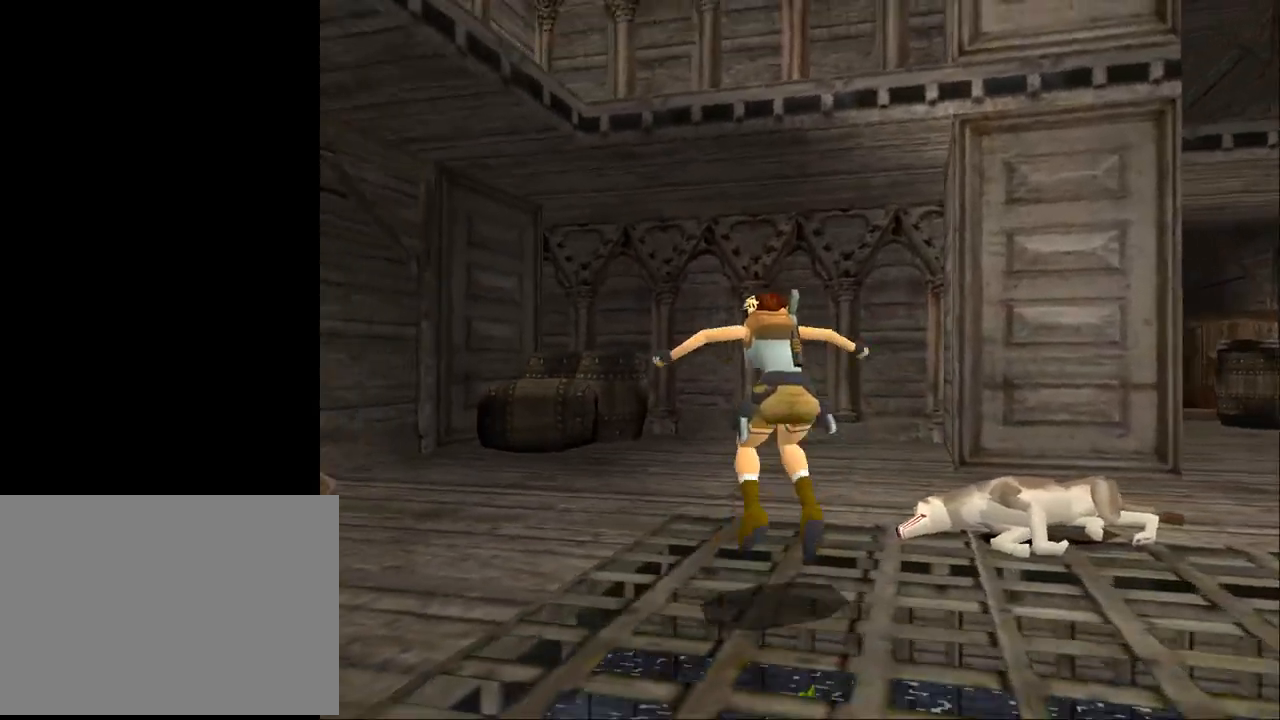
{"buttons": ["L2", "DPAD_LEFT"], "events": [[167, "DPAD_DOWN", "up"], [167, "DPAD_LEFT", "up"], [333, "L2", "down"], [433, "DPAD_LEFT", "down"]]}
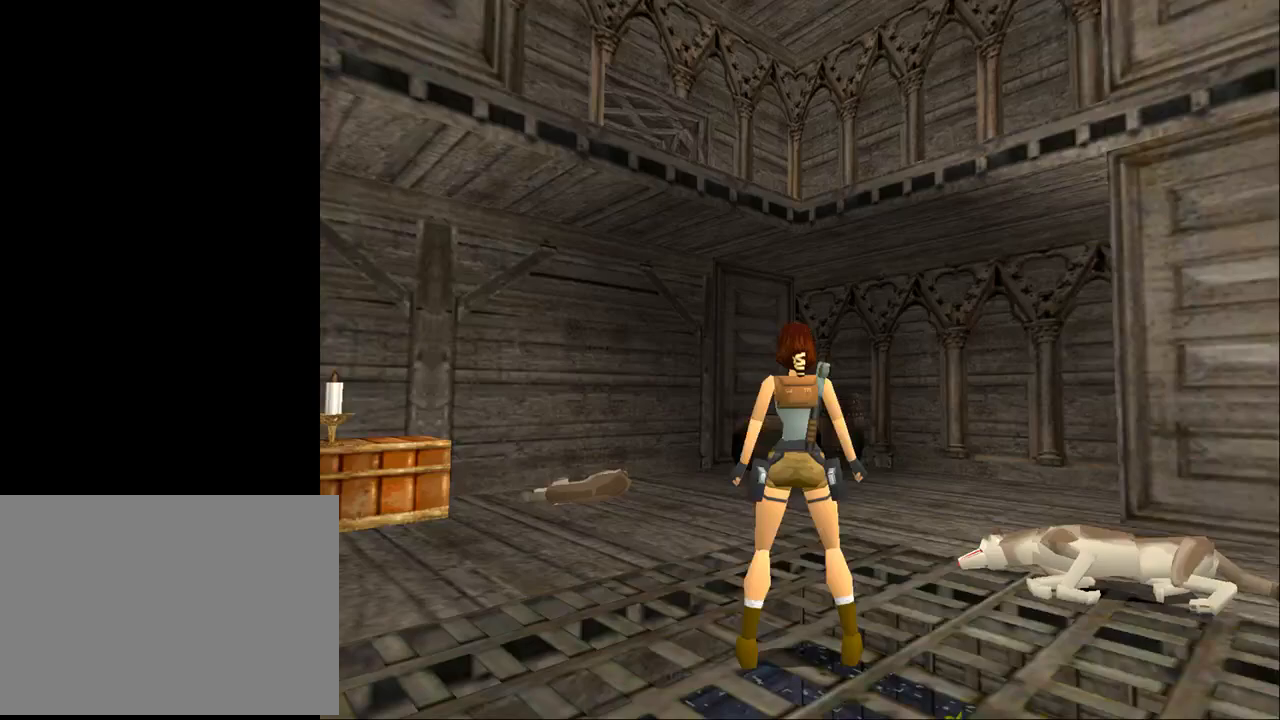
{"buttons": ["L2", "DPAD_LEFT"], "events": []}
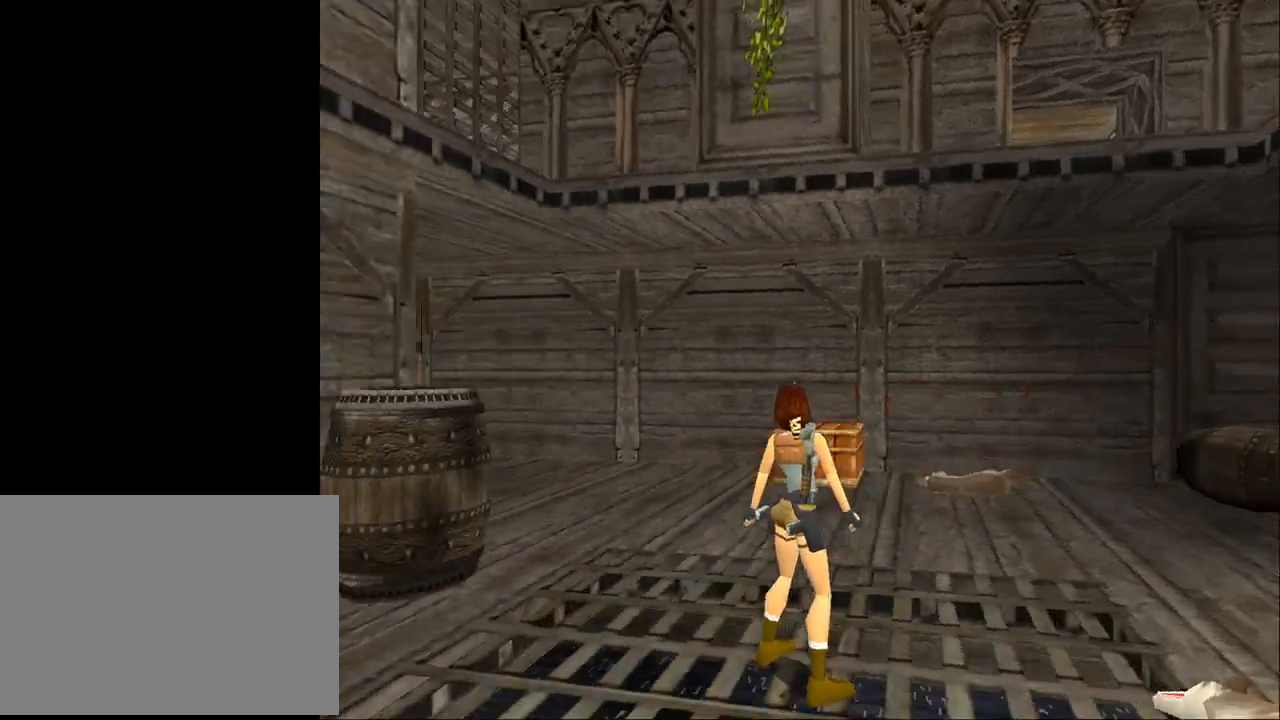
{"buttons": ["L2"], "events": [[33, "DPAD_LEFT", "up"], [333, "DPAD_DOWN", "down"], [500, "DPAD_DOWN", "up"]]}
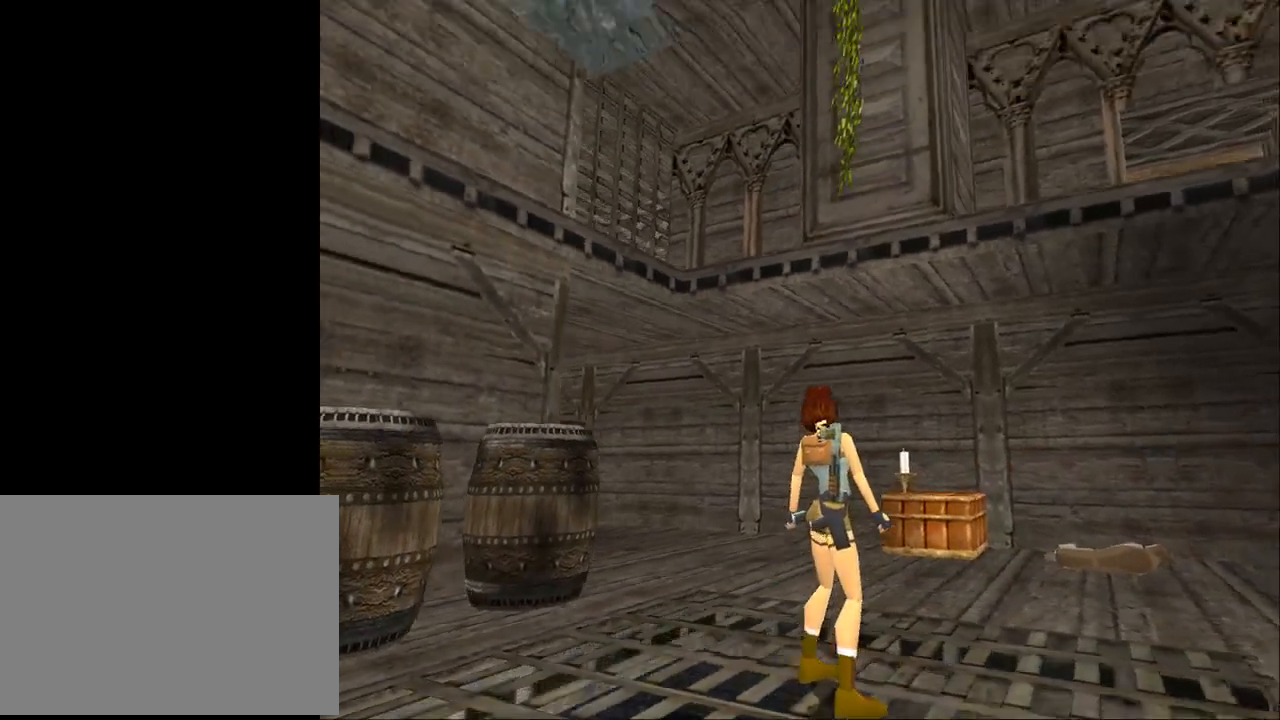
{"buttons": ["L2"], "events": [[333, "DPAD_UP", "down"], [467, "DPAD_UP", "up"]]}
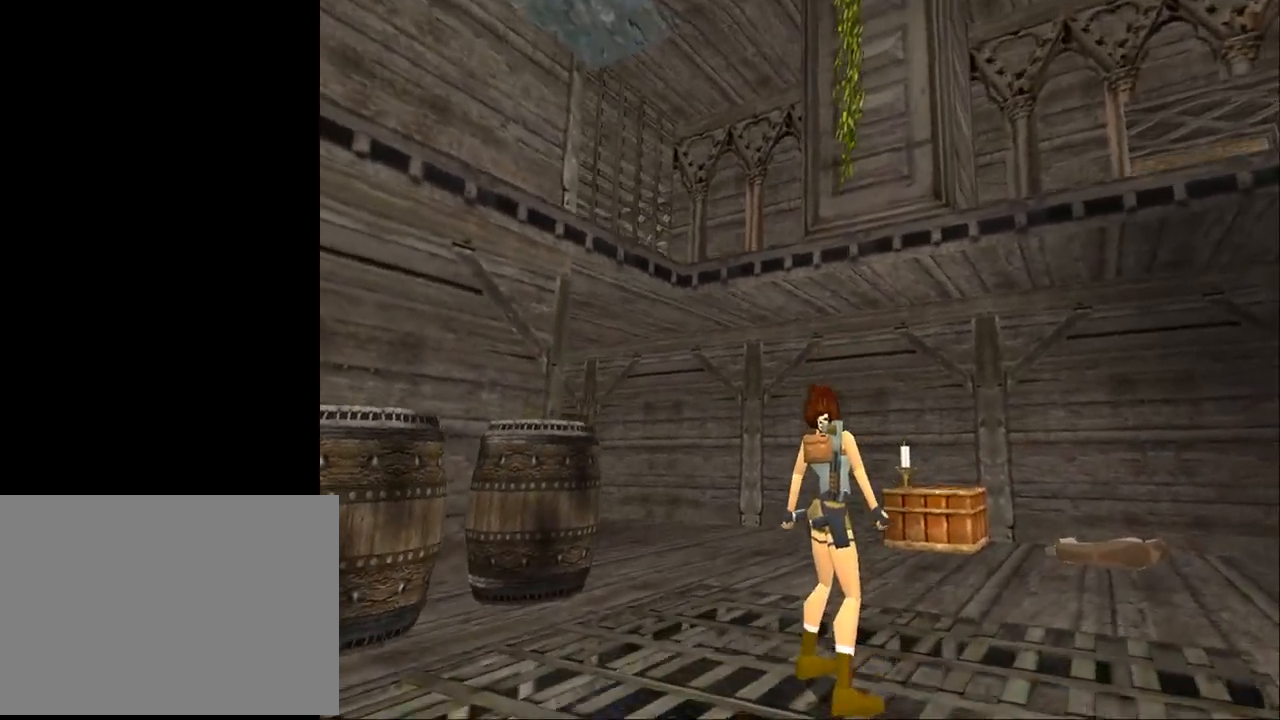
{"buttons": ["L2", "DPAD_LEFT"], "events": [[400, "DPAD_LEFT", "down"]]}
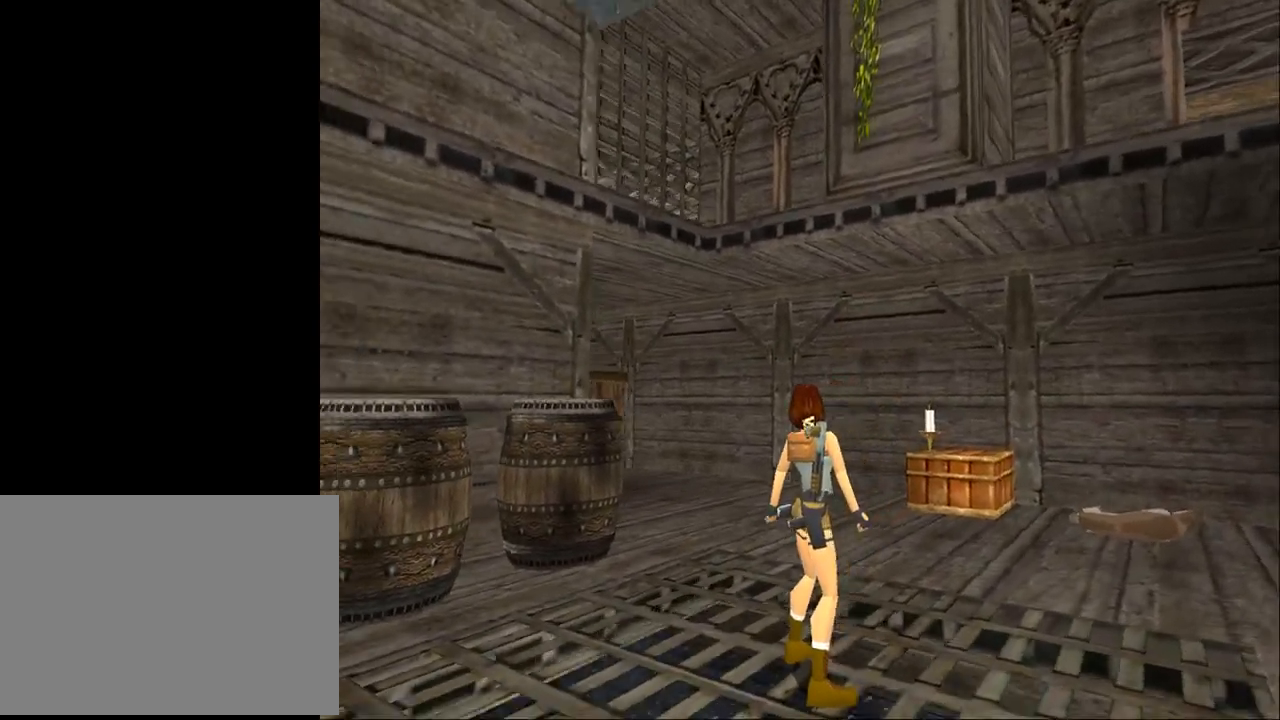
{"buttons": ["L2", "DPAD_RIGHT"], "events": [[300, "DPAD_LEFT", "up"], [467, "DPAD_RIGHT", "down"]]}
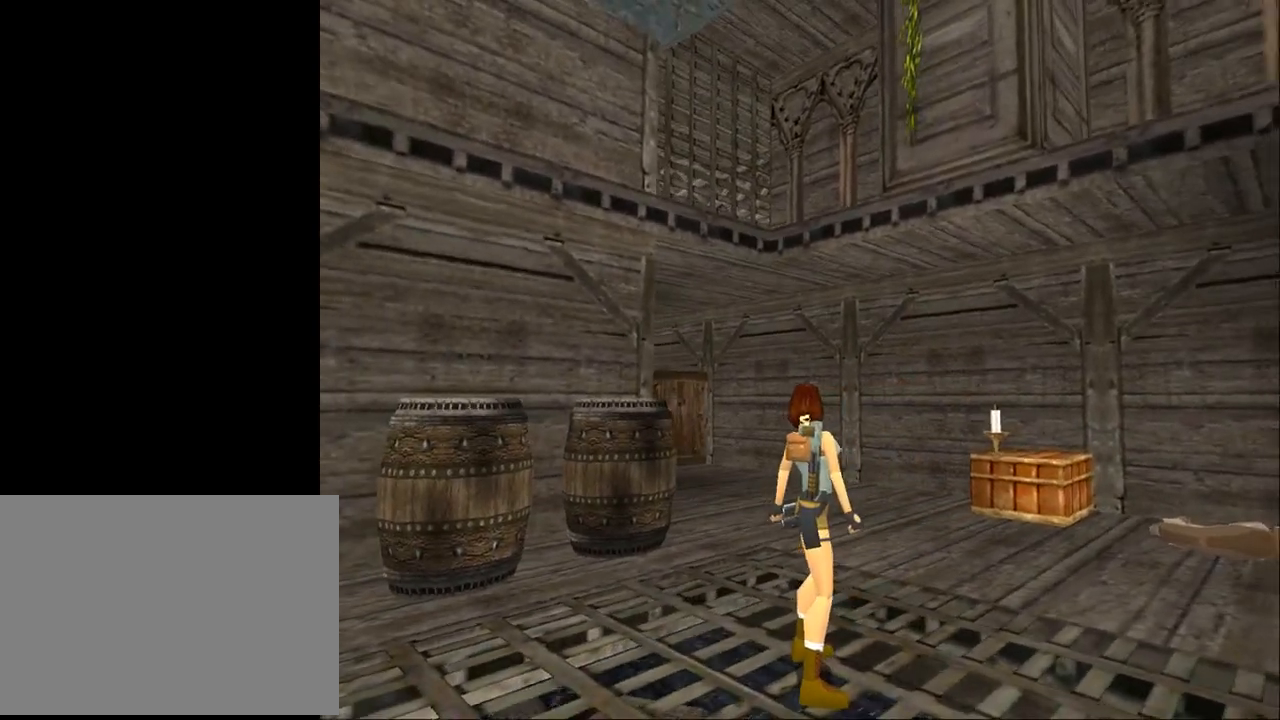
{"buttons": ["L2", "DPAD_RIGHT"], "events": []}
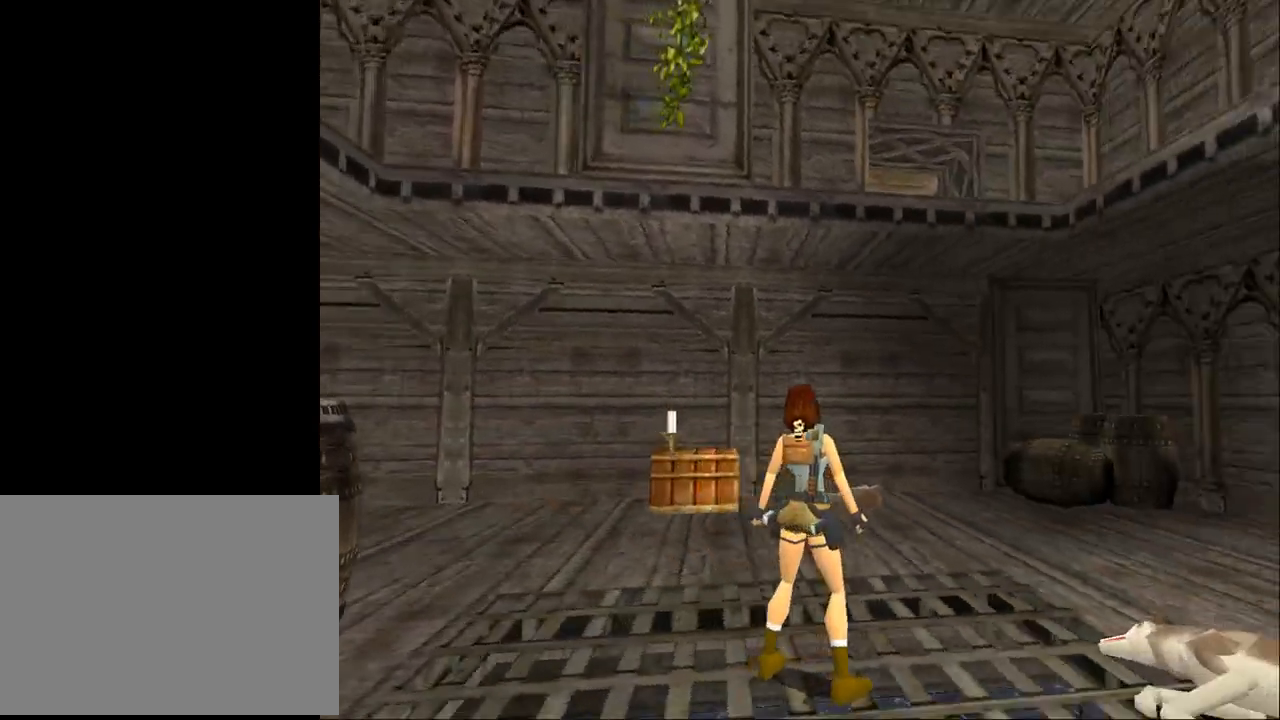
{"buttons": ["L2"], "events": [[33, "DPAD_RIGHT", "up"], [67, "DPAD_UP", "down"], [233, "DPAD_UP", "up"]]}
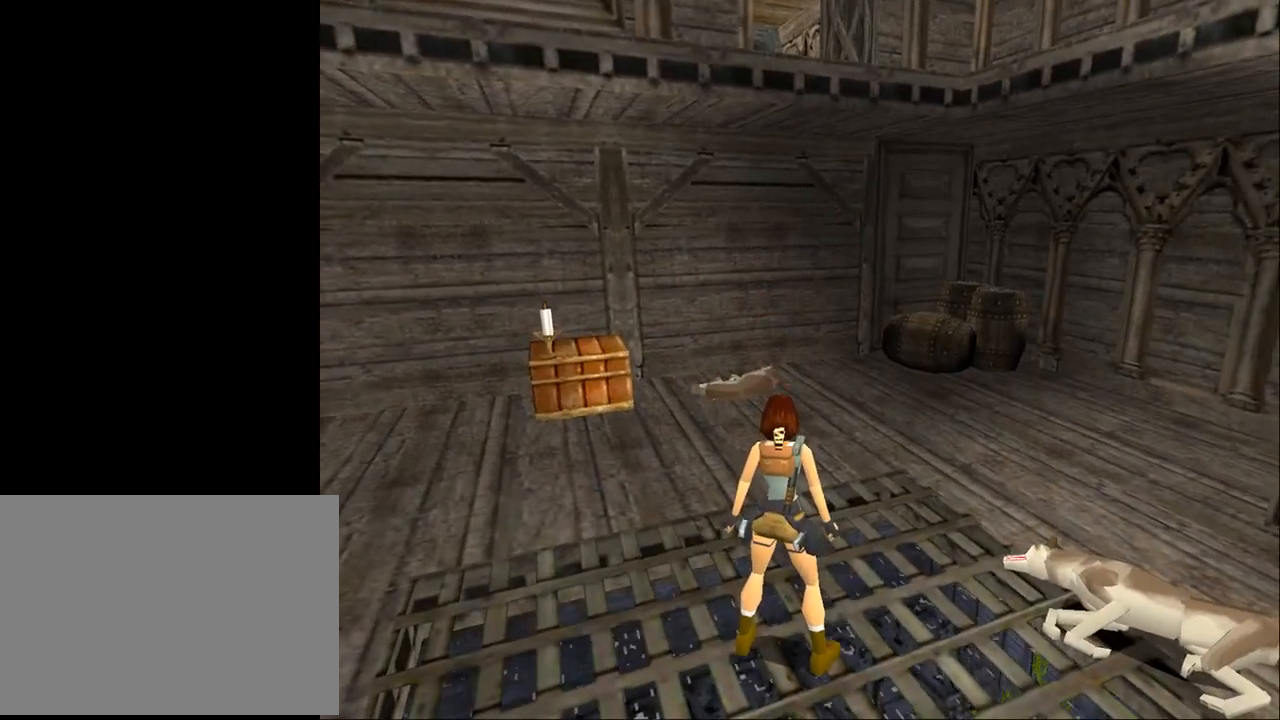
{"buttons": ["L2", "DPAD_RIGHT"], "events": [[433, "DPAD_RIGHT", "down"]]}
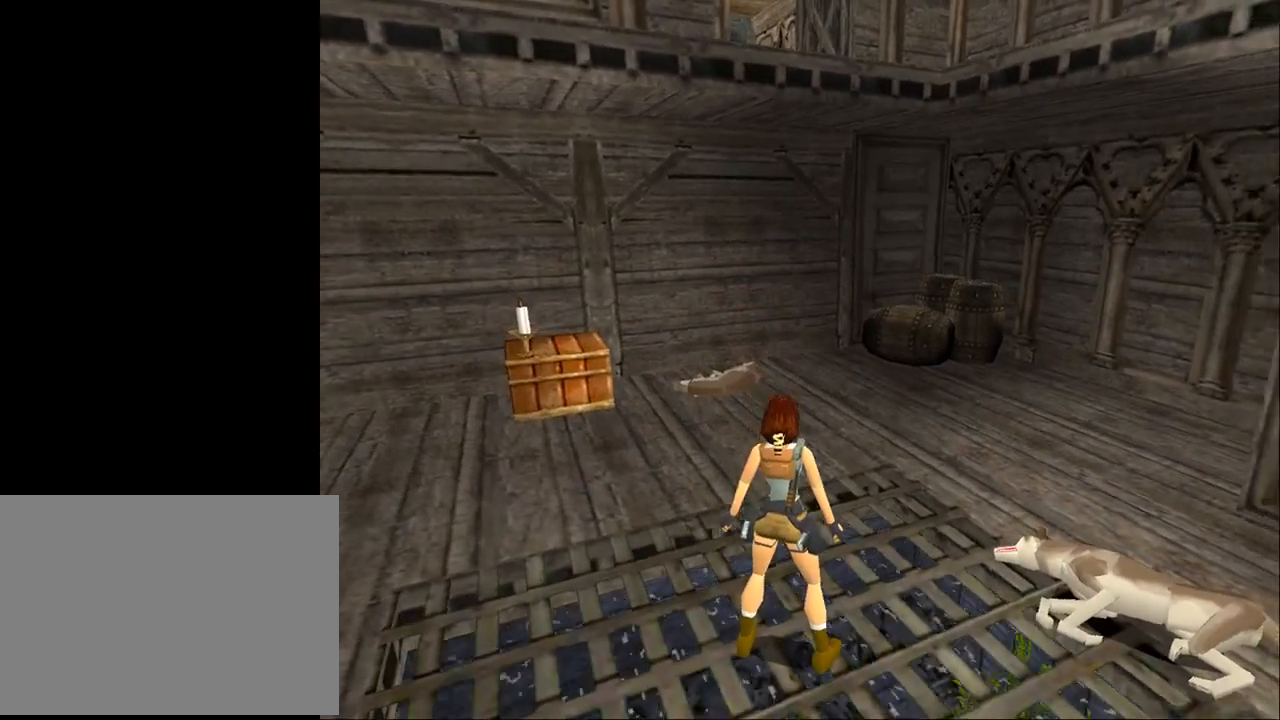
{"buttons": ["DPAD_RIGHT"], "events": [[200, "L2", "up"]]}
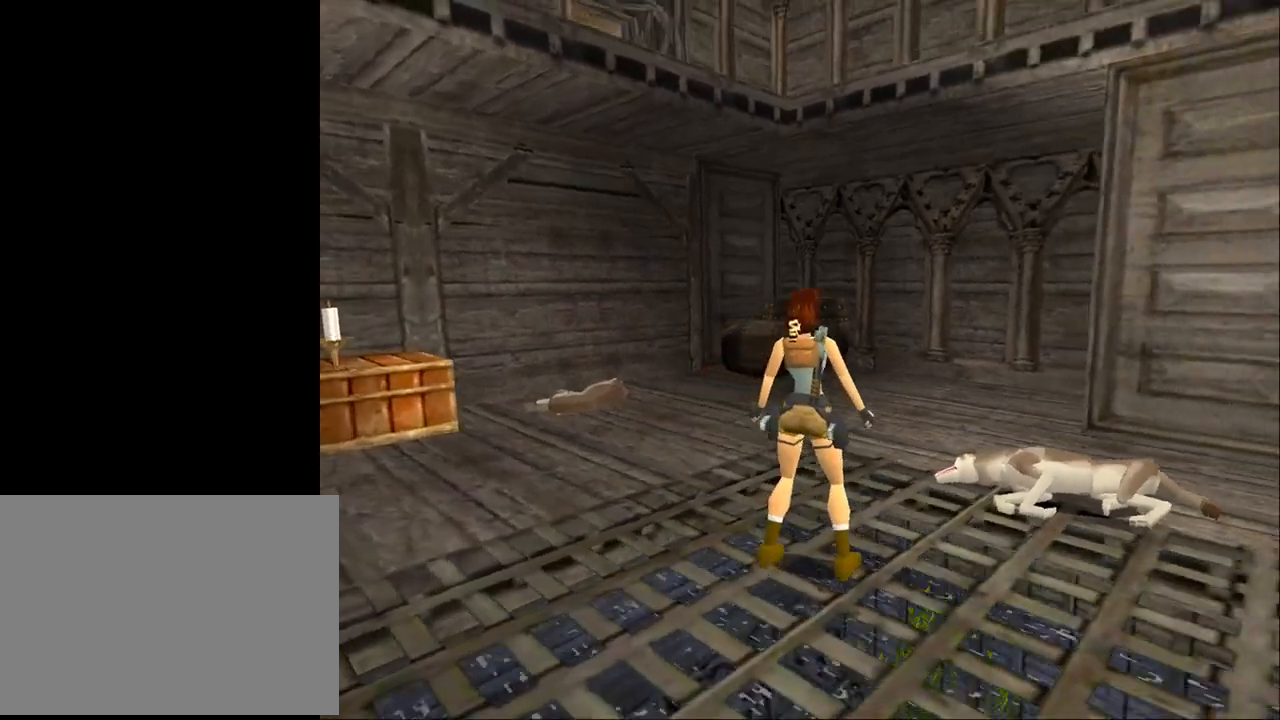
{"buttons": [], "events": [[133, "DPAD_RIGHT", "up"]]}
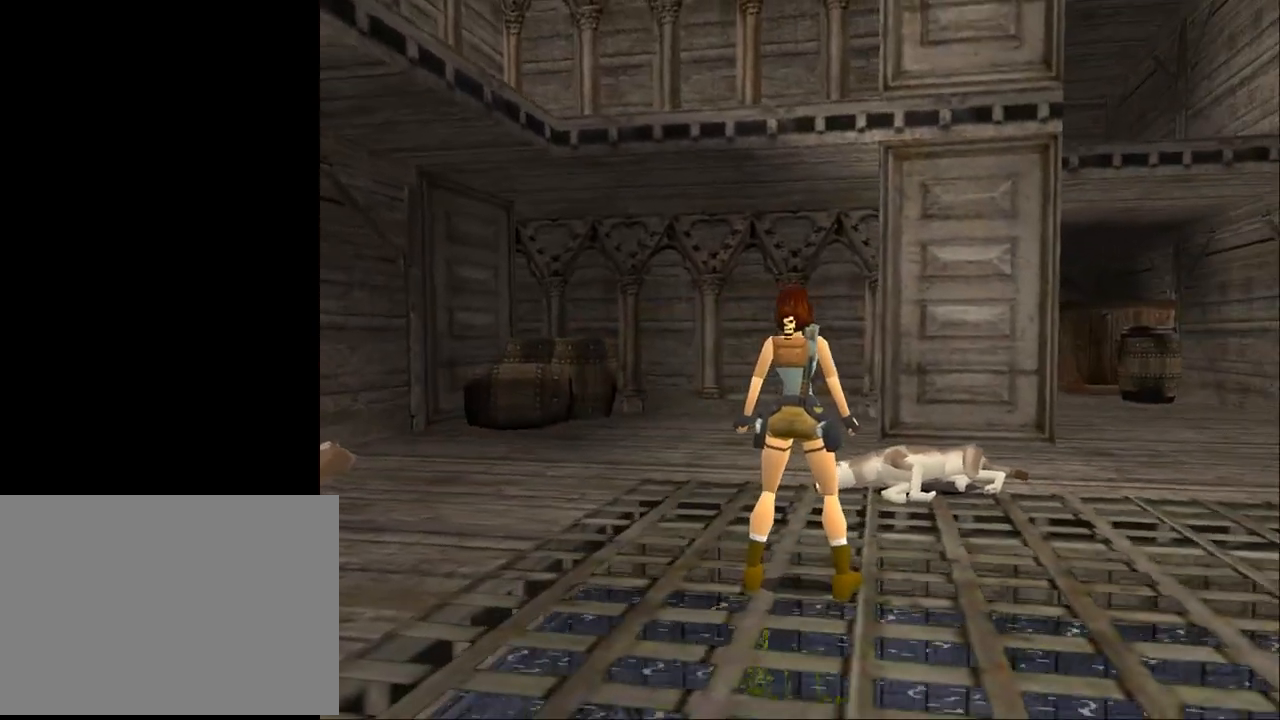
{"buttons": ["DPAD_UP", "DPAD_RIGHT"], "events": [[233, "DPAD_UP", "down"], [467, "DPAD_RIGHT", "down"]]}
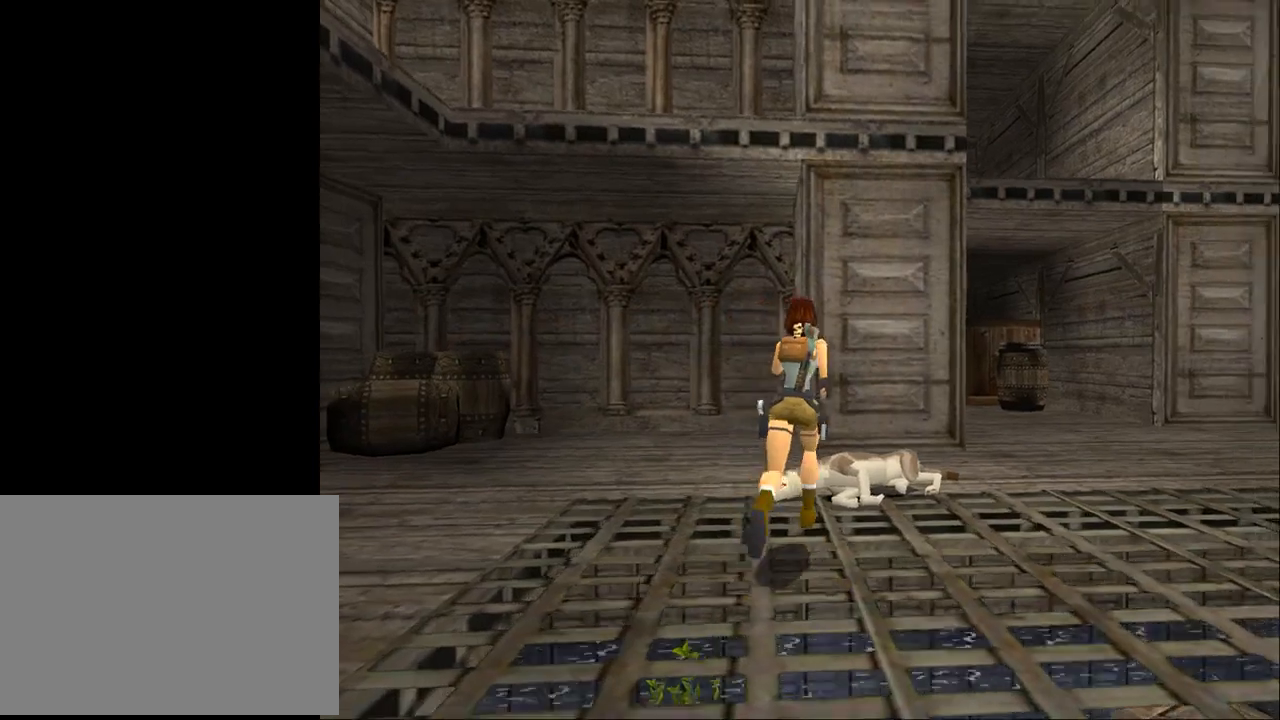
{"buttons": ["SQUARE", "DPAD_UP"], "events": [[233, "SQUARE", "down"], [333, "DPAD_RIGHT", "up"]]}
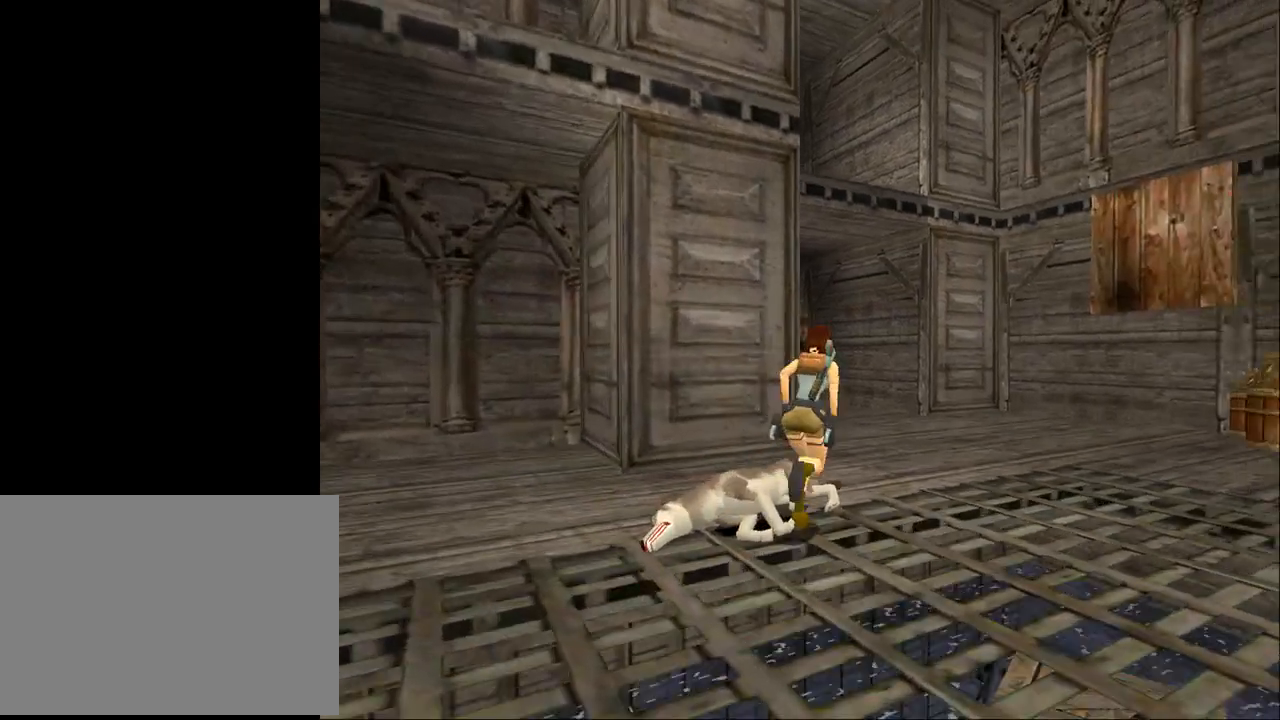
{"buttons": ["SQUARE", "DPAD_UP", "DPAD_LEFT"], "events": [[100, "DPAD_LEFT", "down"]]}
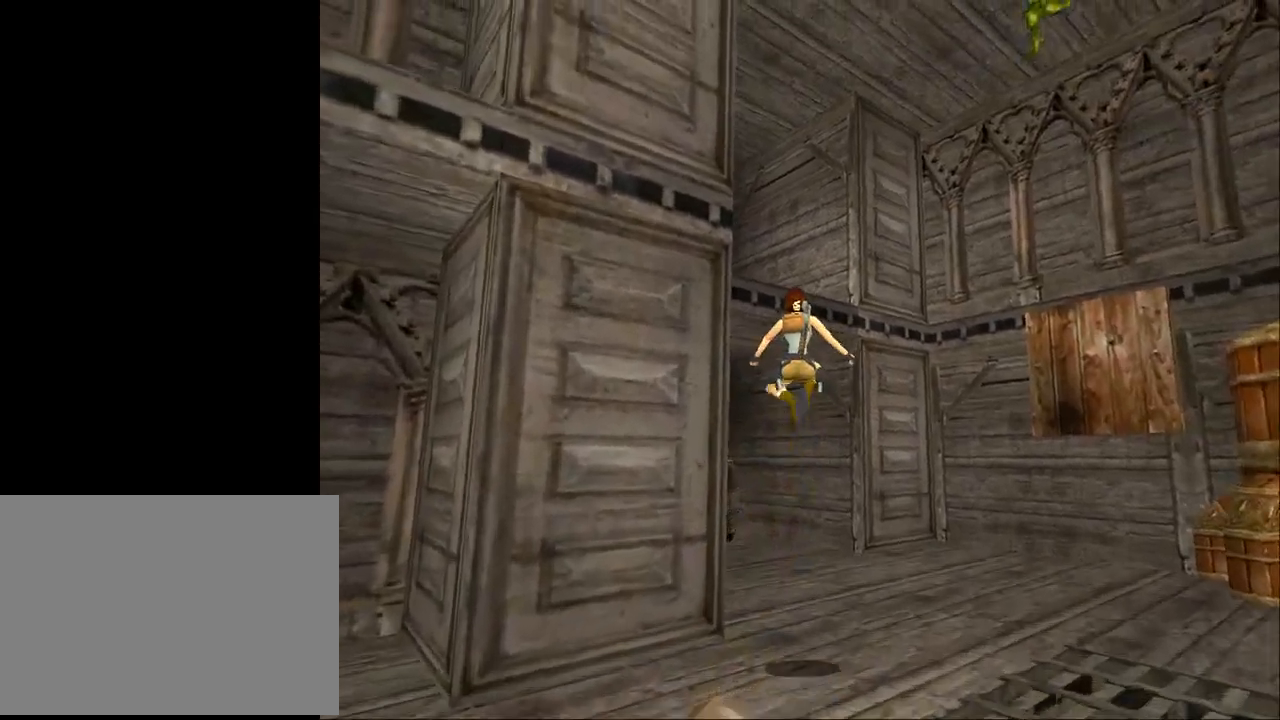
{"buttons": ["DPAD_UP", "DPAD_LEFT"], "events": [[267, "SQUARE", "up"]]}
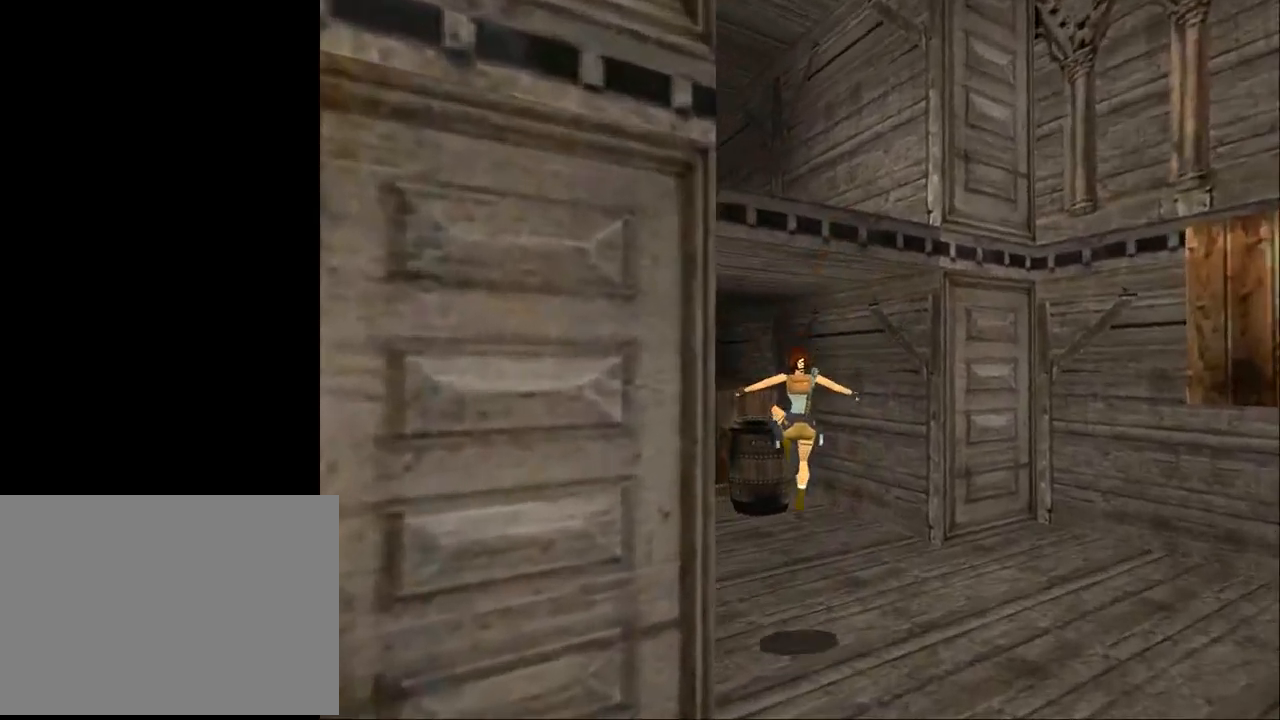
{"buttons": ["DPAD_UP", "DPAD_LEFT"], "events": []}
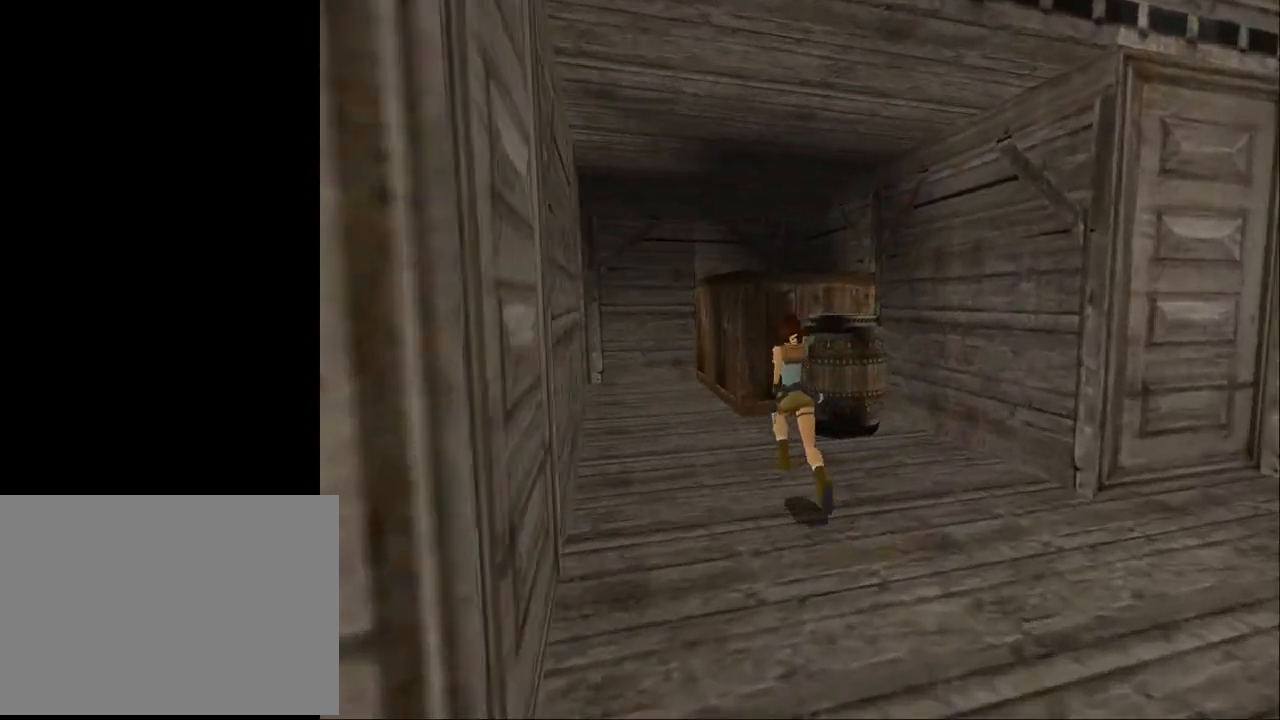
{"buttons": ["DPAD_UP"], "events": [[100, "DPAD_LEFT", "up"], [200, "DPAD_RIGHT", "down"], [400, "DPAD_RIGHT", "up"]]}
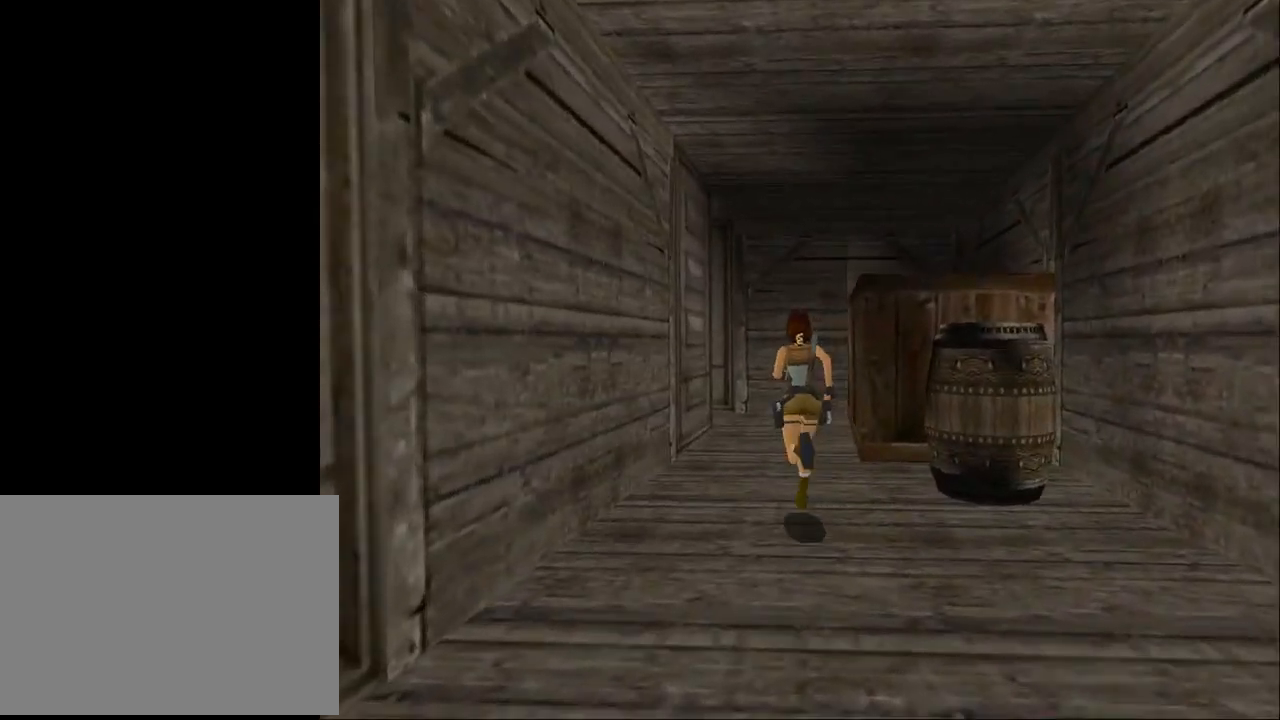
{"buttons": ["DPAD_UP"], "events": []}
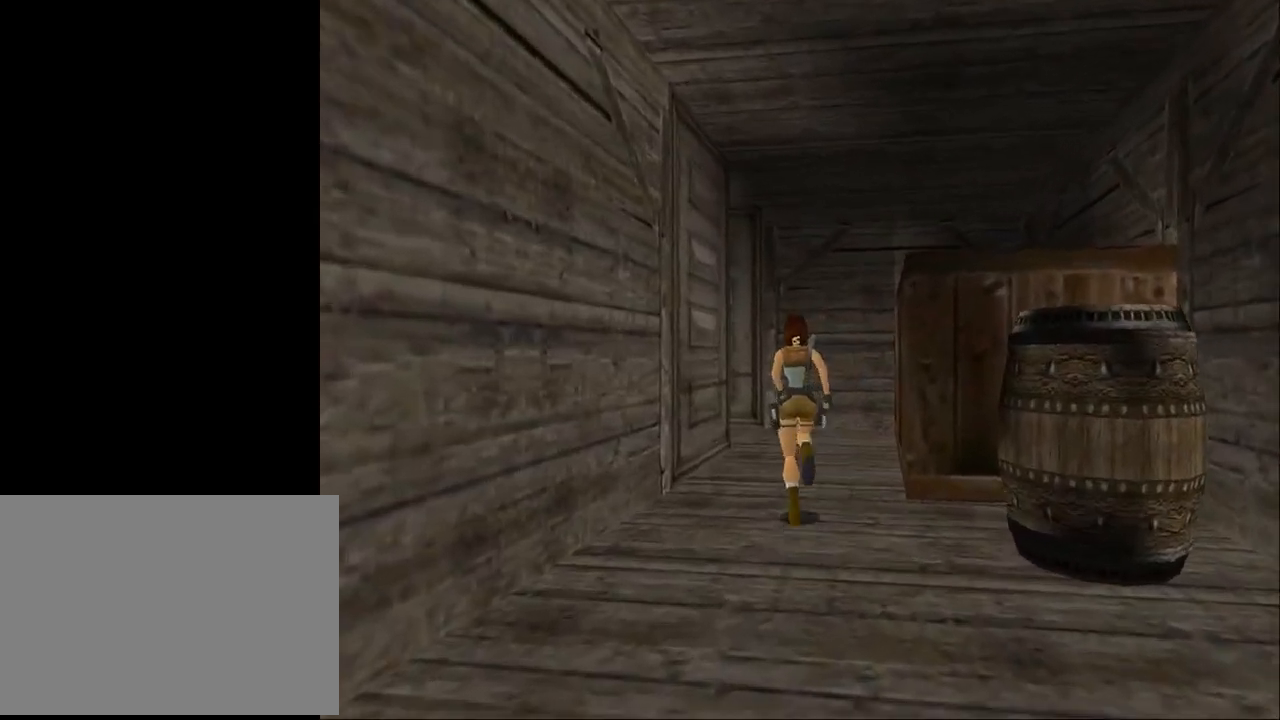
{"buttons": ["DPAD_UP"], "events": []}